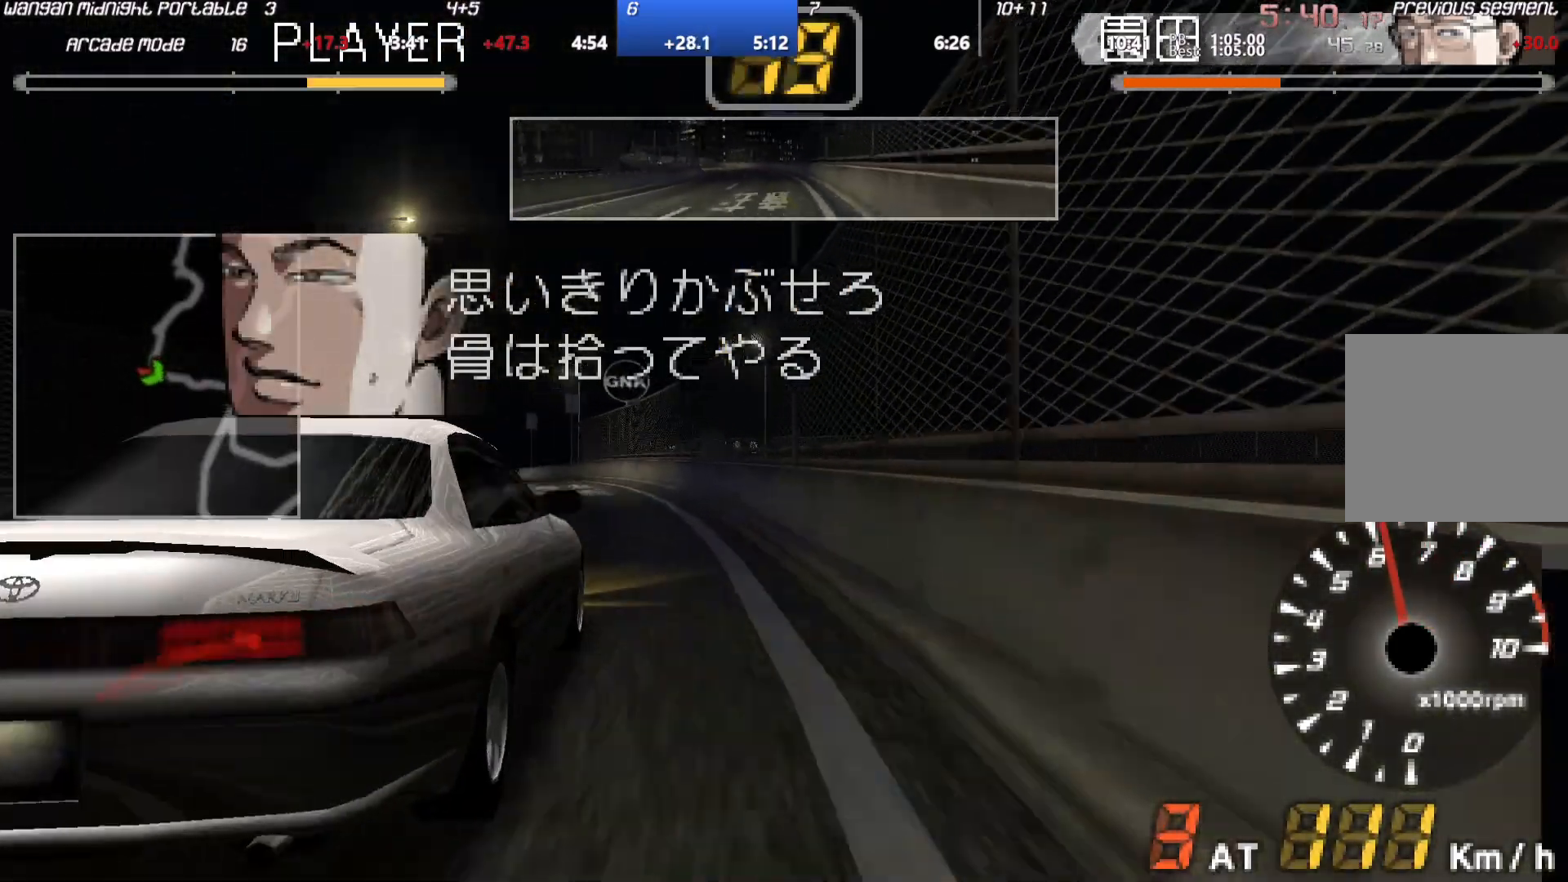
Gameplay with a controller (Xbox layout); each line is a JSON object with the inputs held at the frame after it. "events" lists button and stick changes between this image and that frame as [ms after this image, input, new state], when the widget could be followed in between. Not read: L3 R3 right_stick.
{"buttons": ["A"], "left_stick": "center", "events": []}
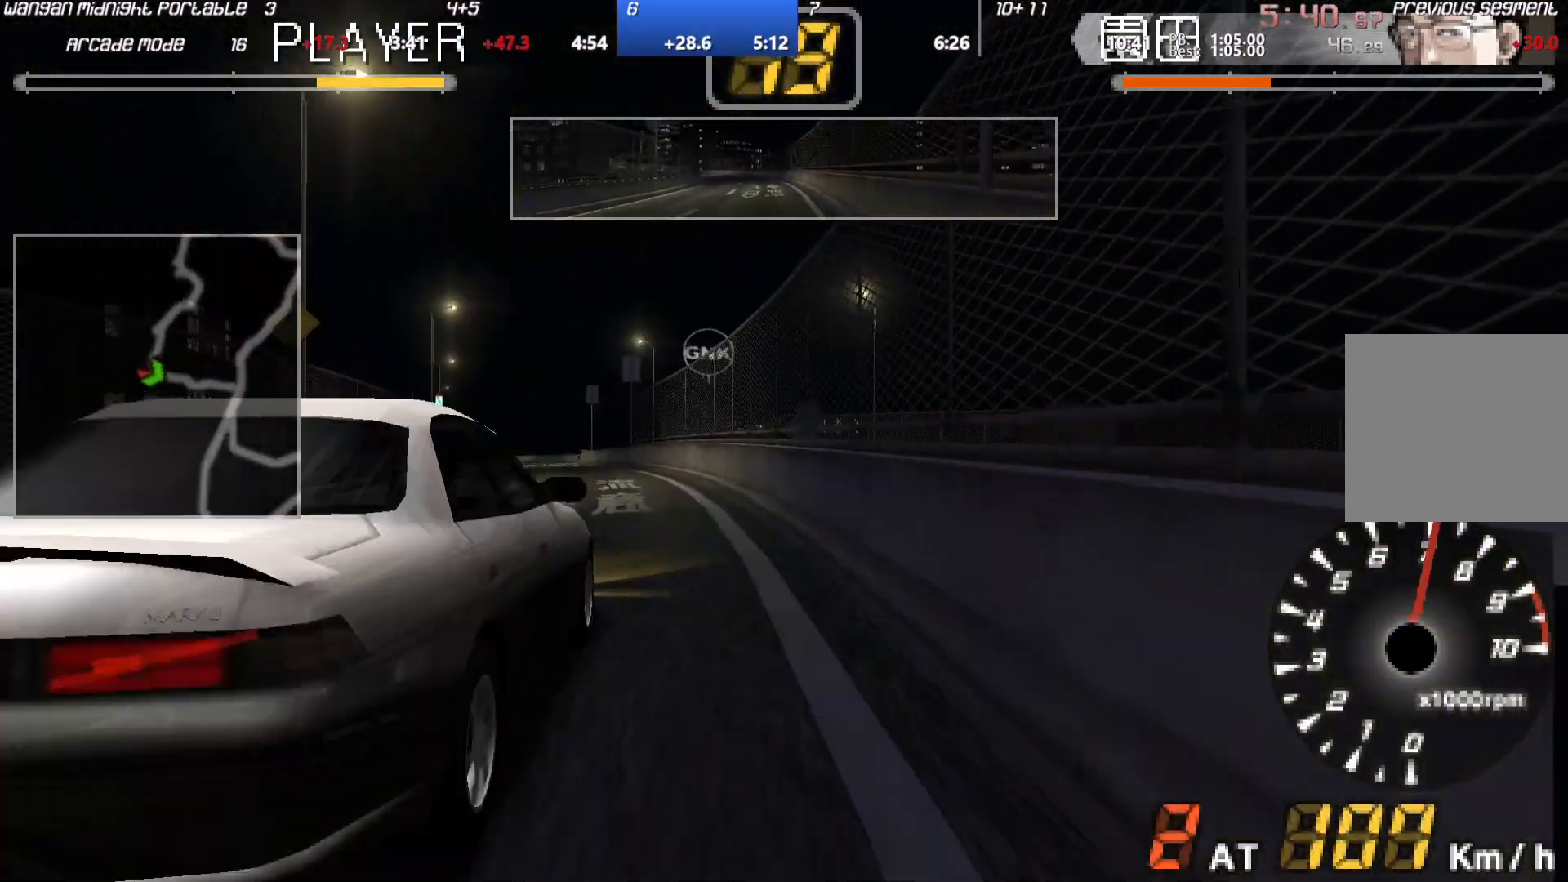
{"buttons": ["A"], "left_stick": "center", "events": []}
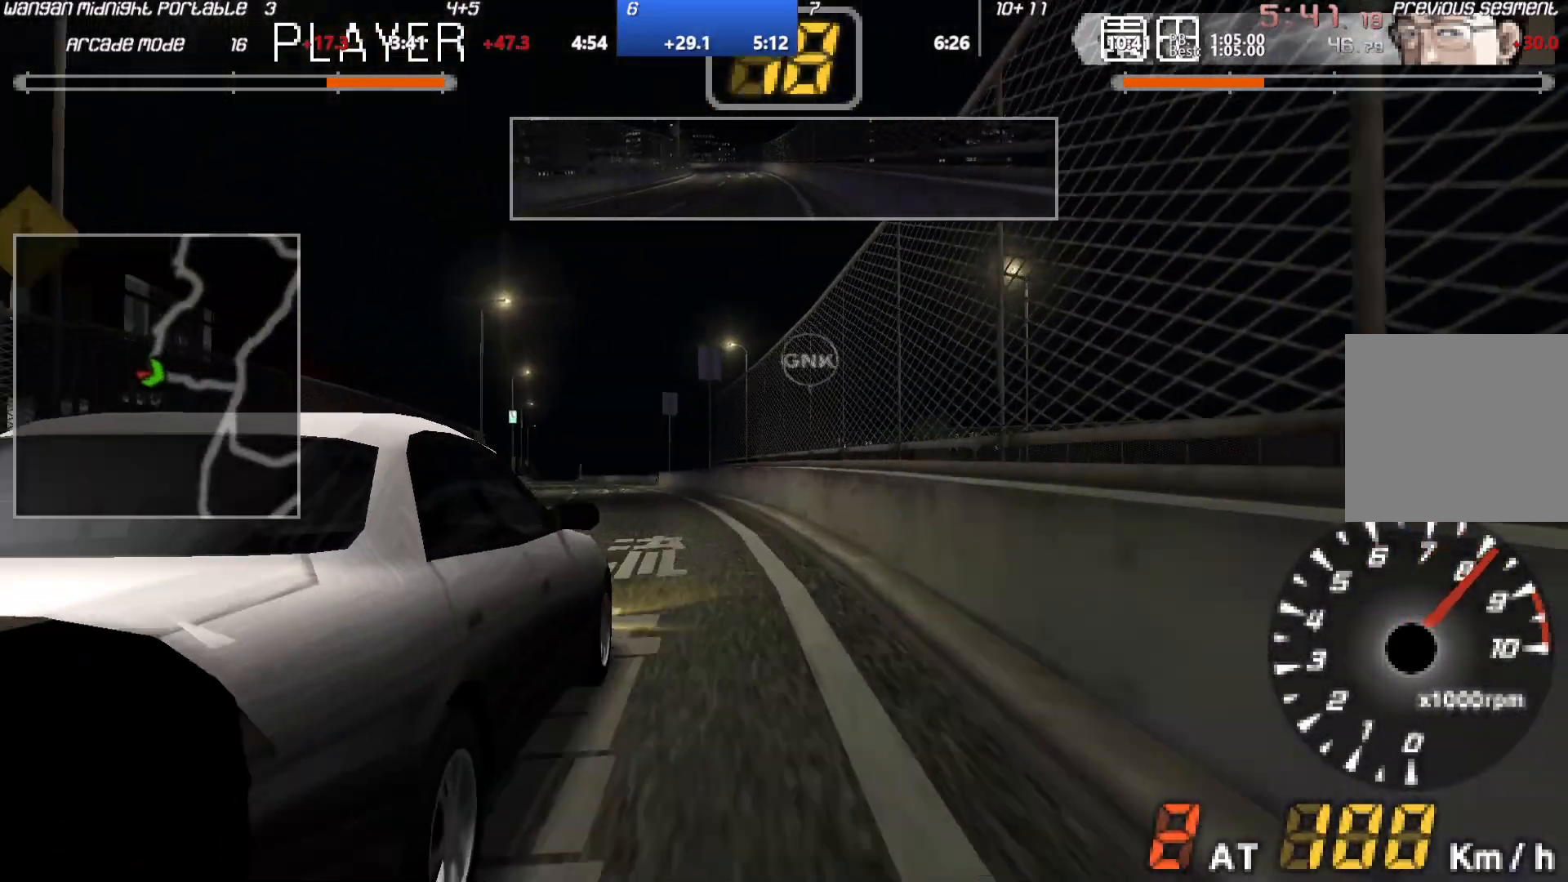
{"buttons": ["A"], "left_stick": "center", "events": []}
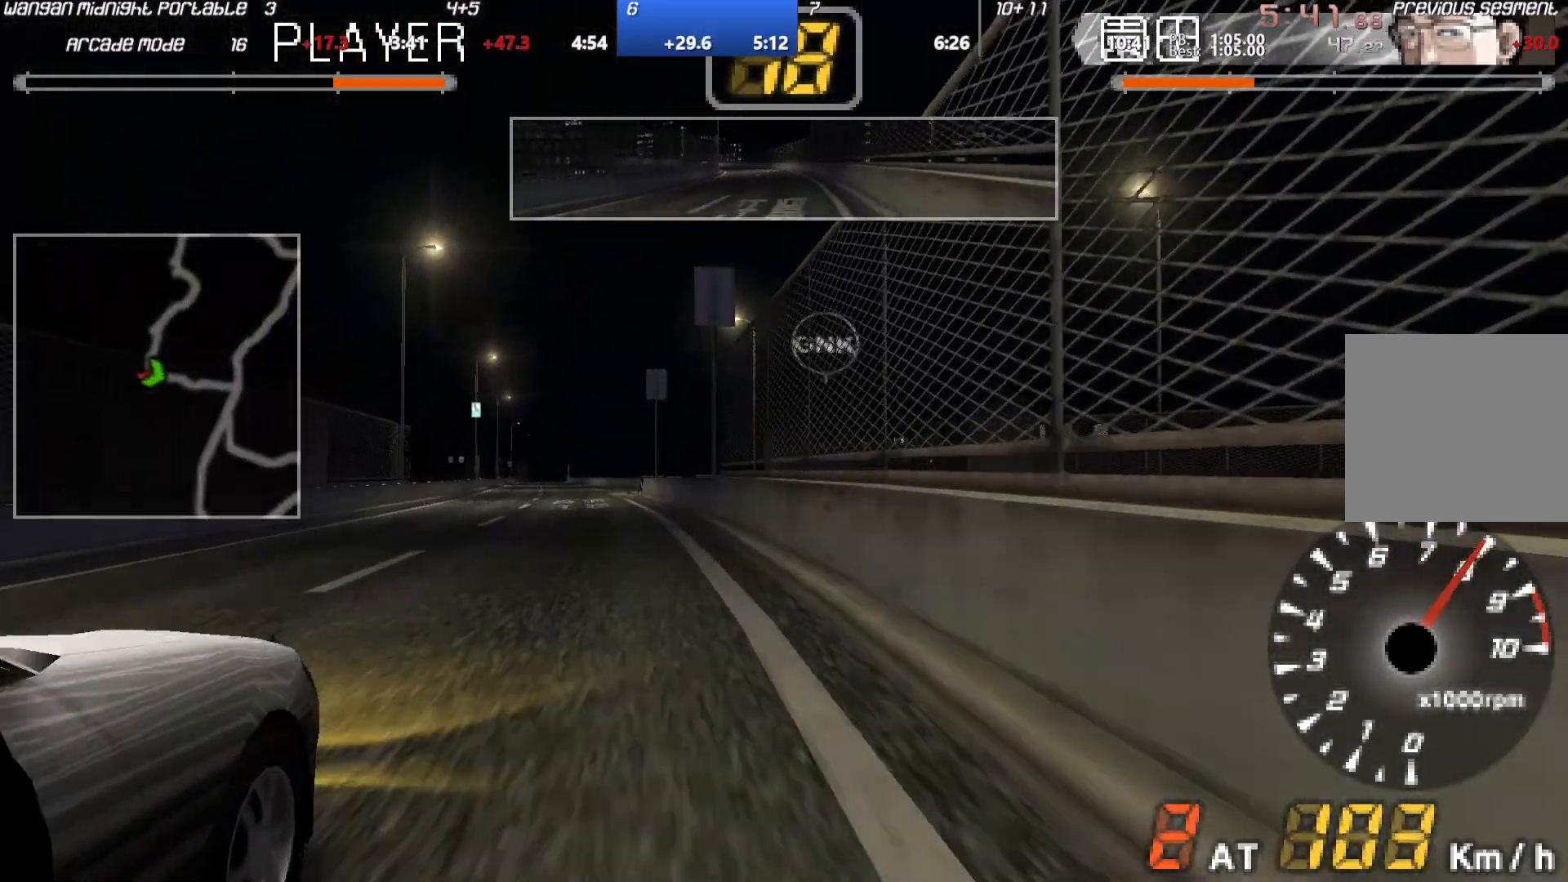
{"buttons": ["A"], "left_stick": "center", "events": [[183, "left_stick", "down-left"], [283, "left_stick", "center"]]}
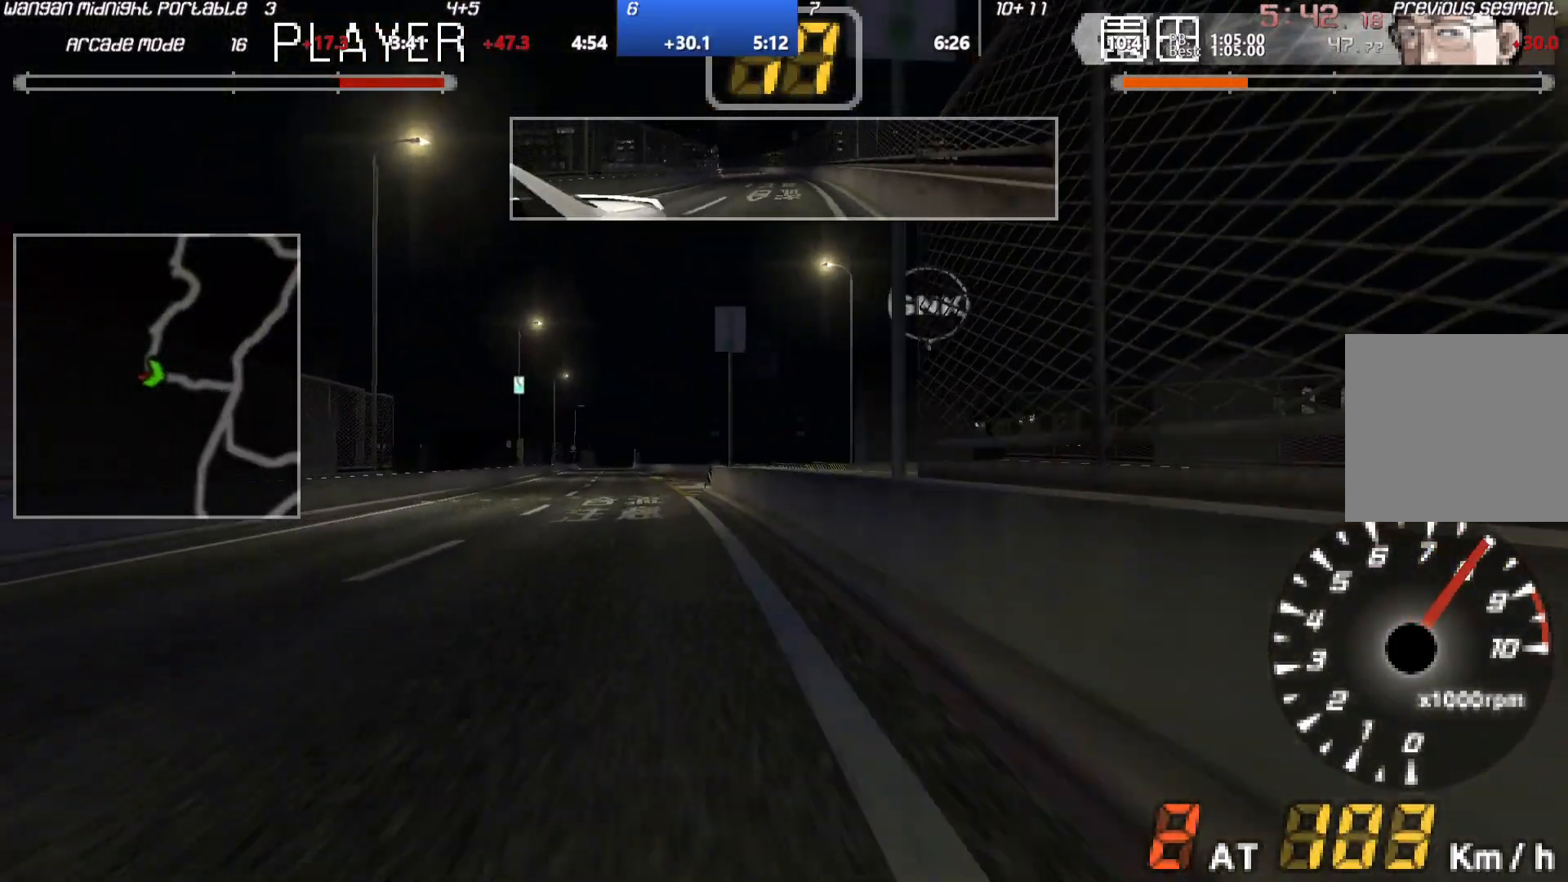
{"buttons": ["A"], "left_stick": "center", "events": []}
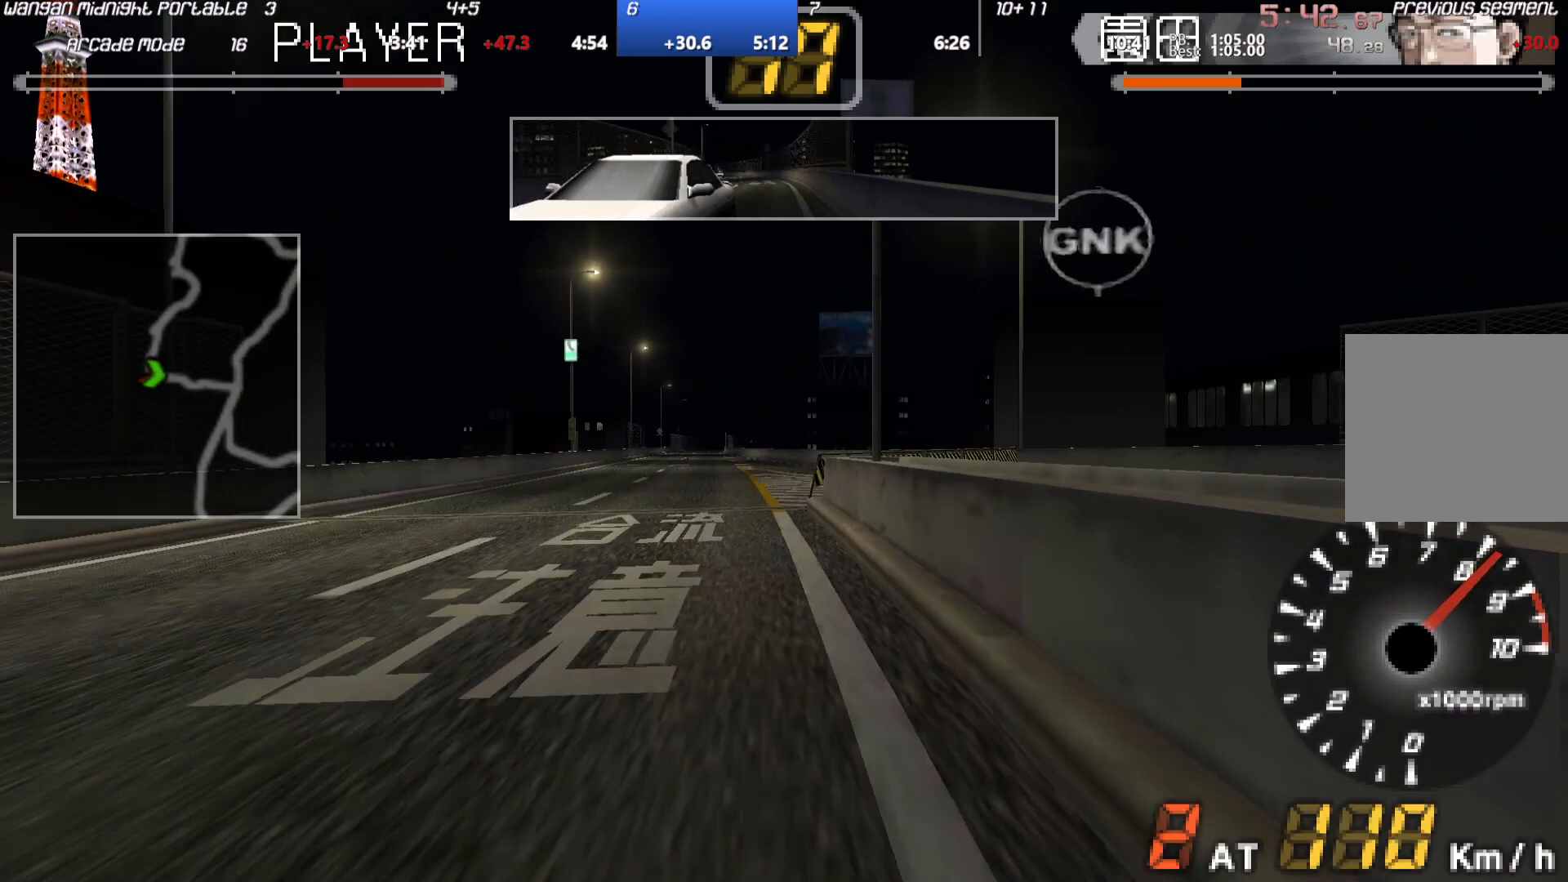
{"buttons": ["A"], "left_stick": "center", "events": []}
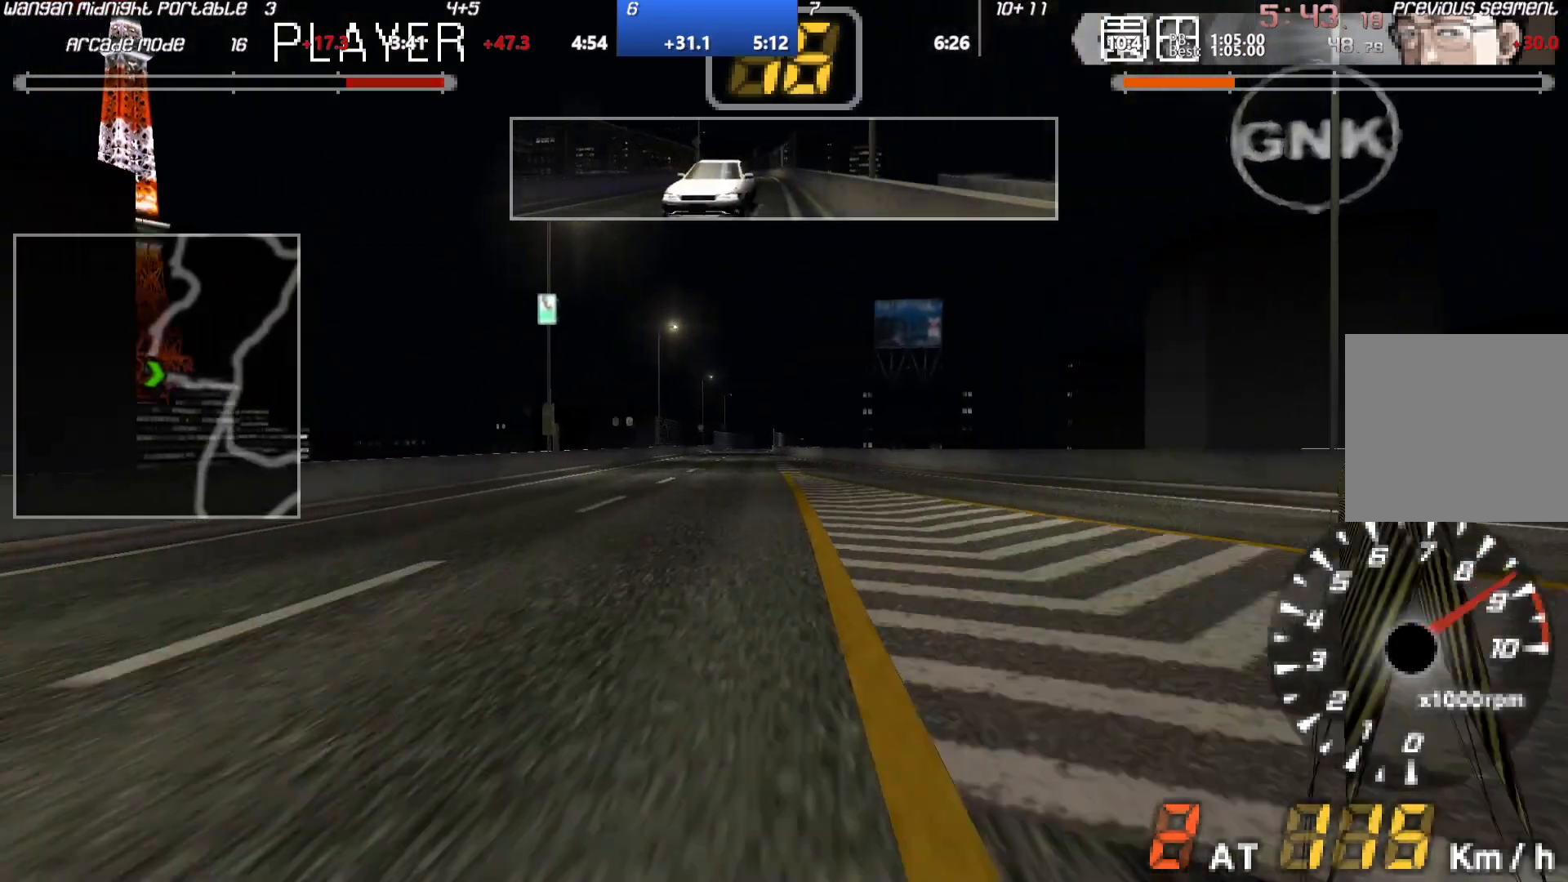
{"buttons": ["A"], "left_stick": "center", "events": []}
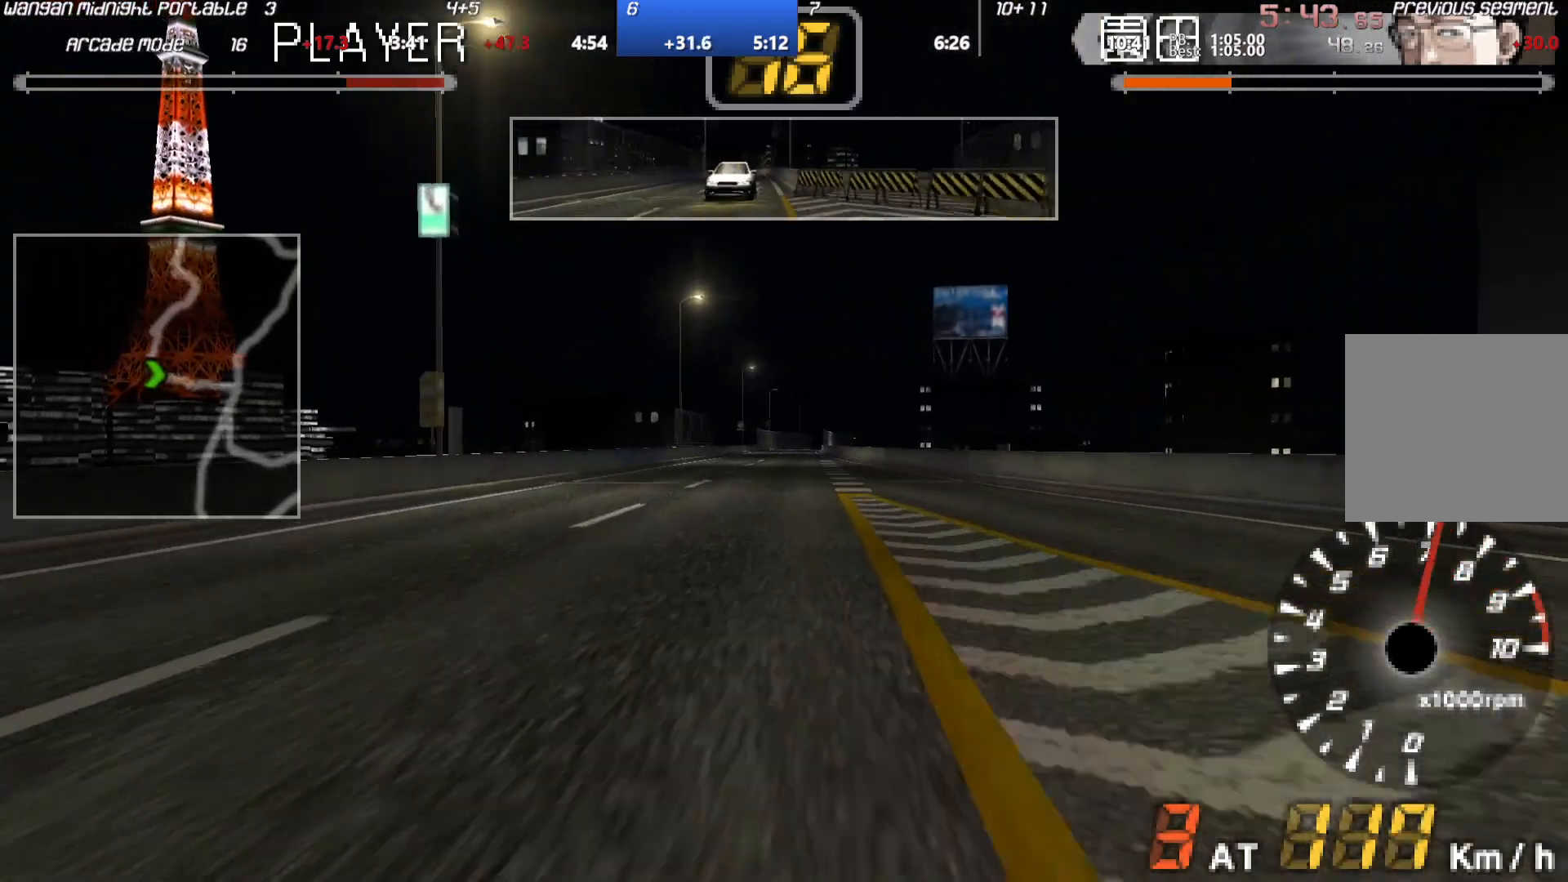
{"buttons": ["A"], "left_stick": "center", "events": []}
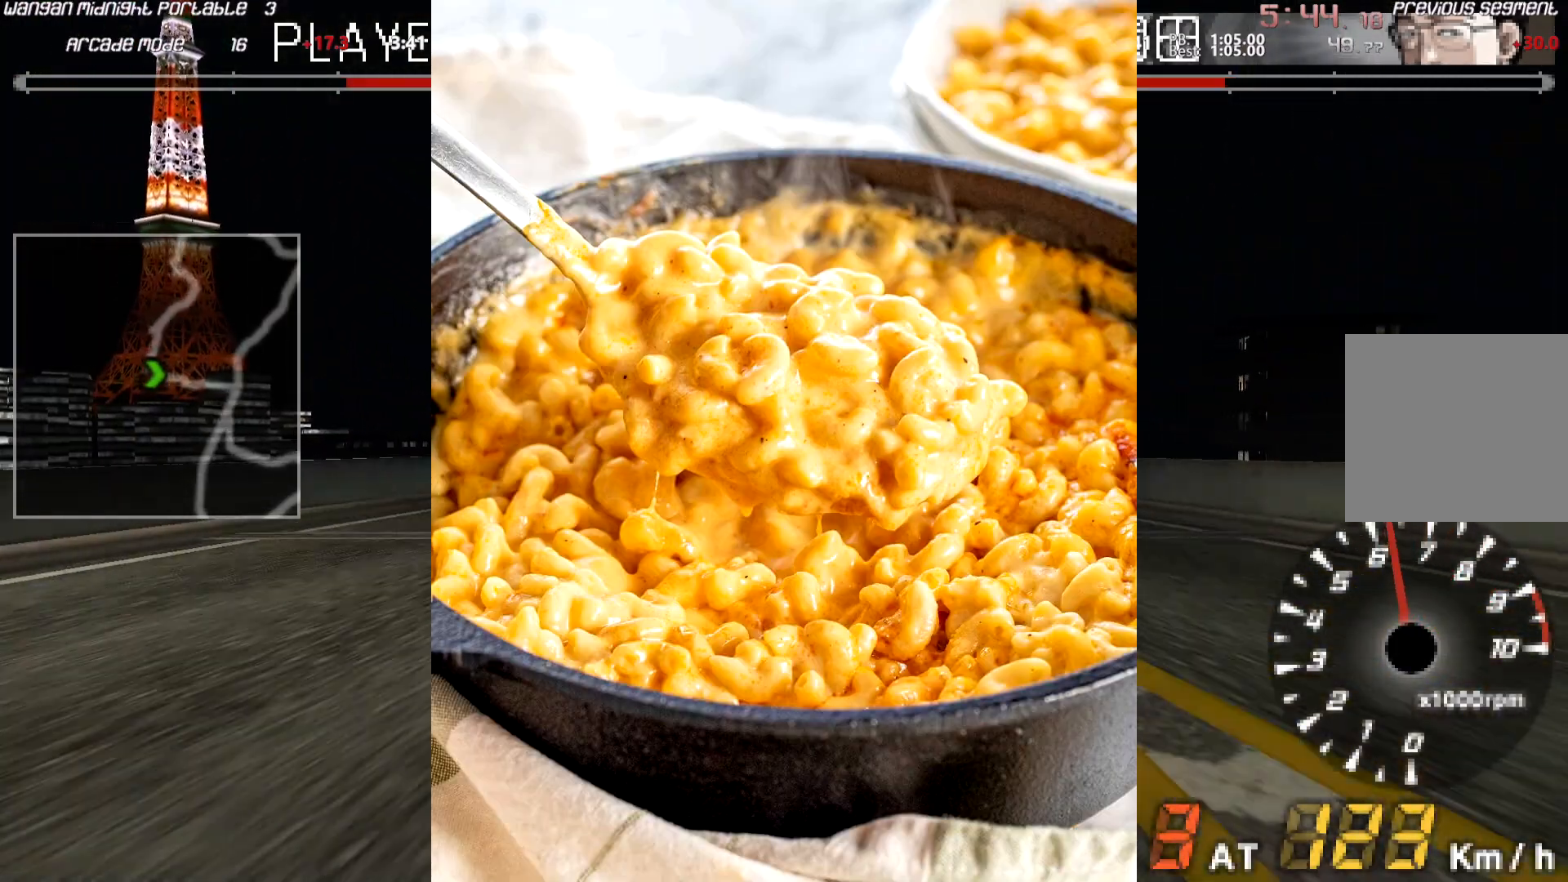
{"buttons": ["A"], "left_stick": "center", "events": []}
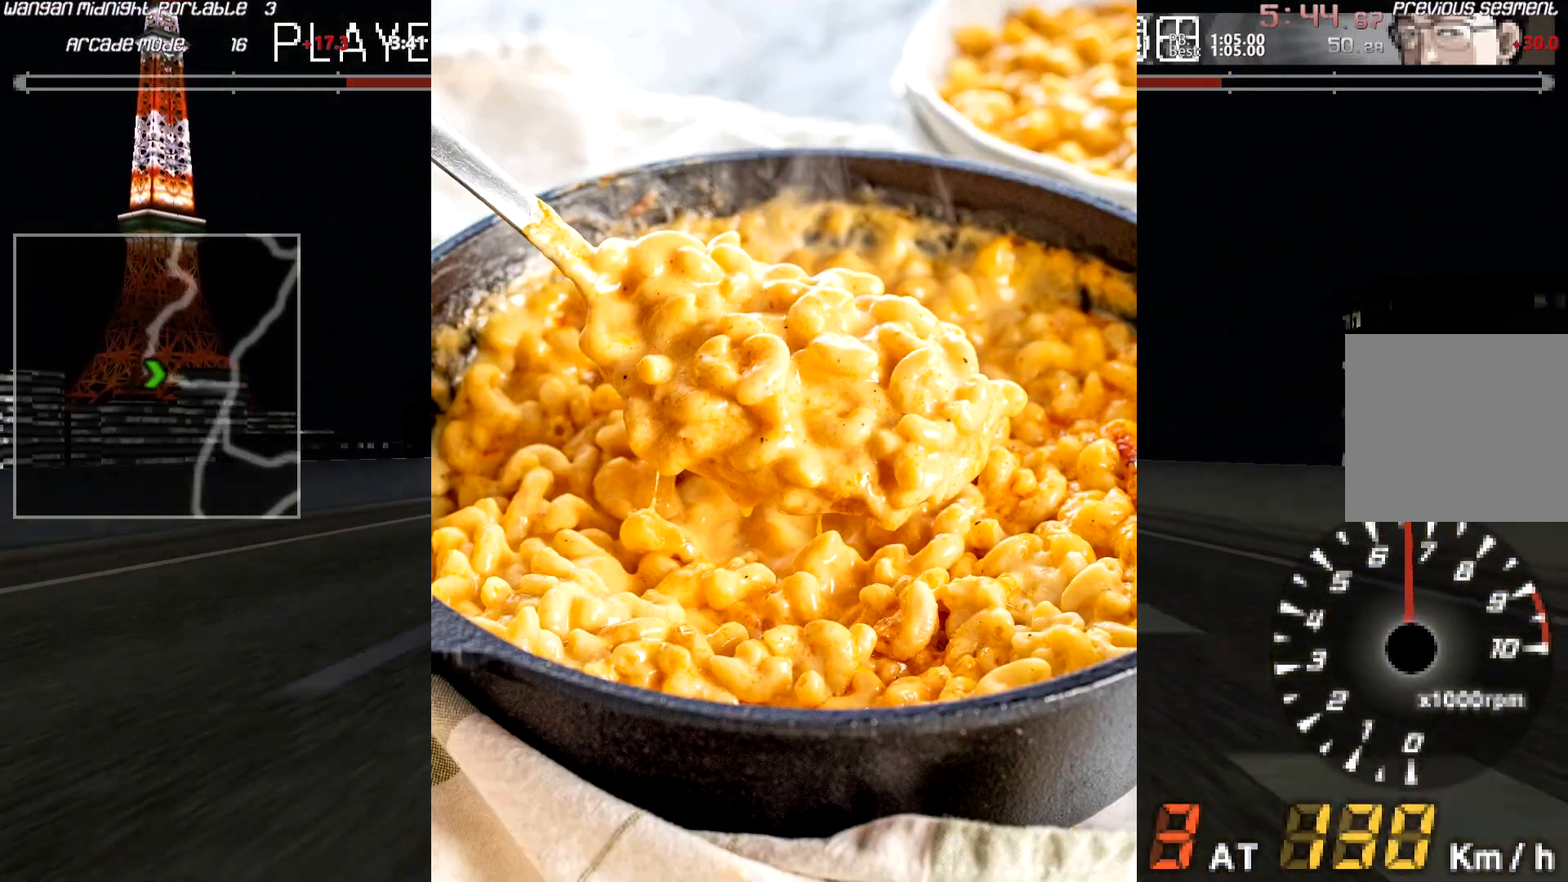
{"buttons": ["A"], "left_stick": "center", "events": []}
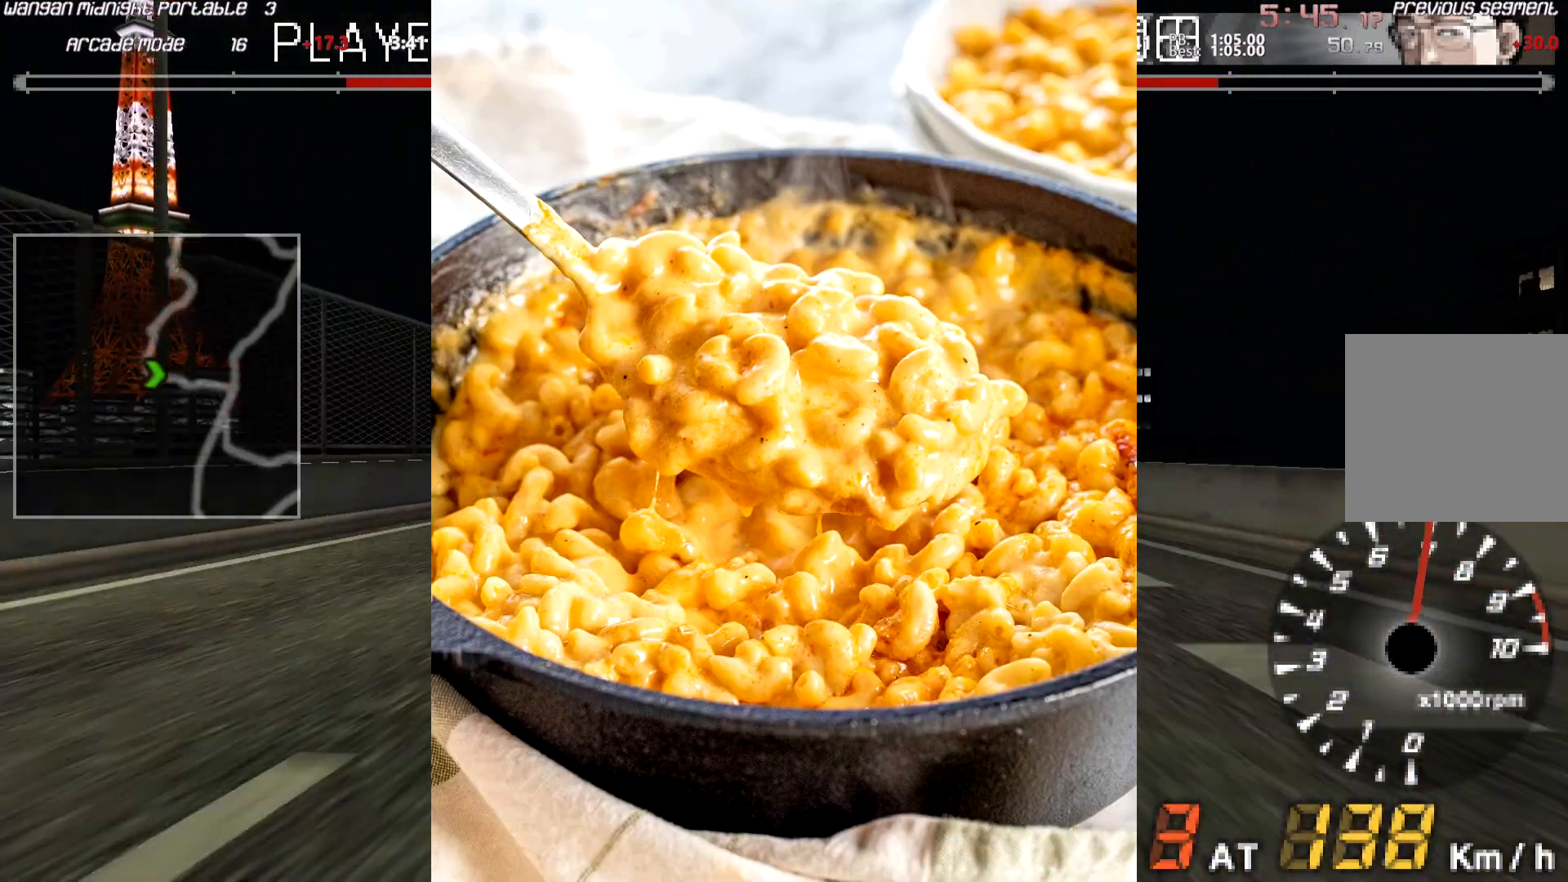
{"buttons": ["A"], "left_stick": "center", "events": []}
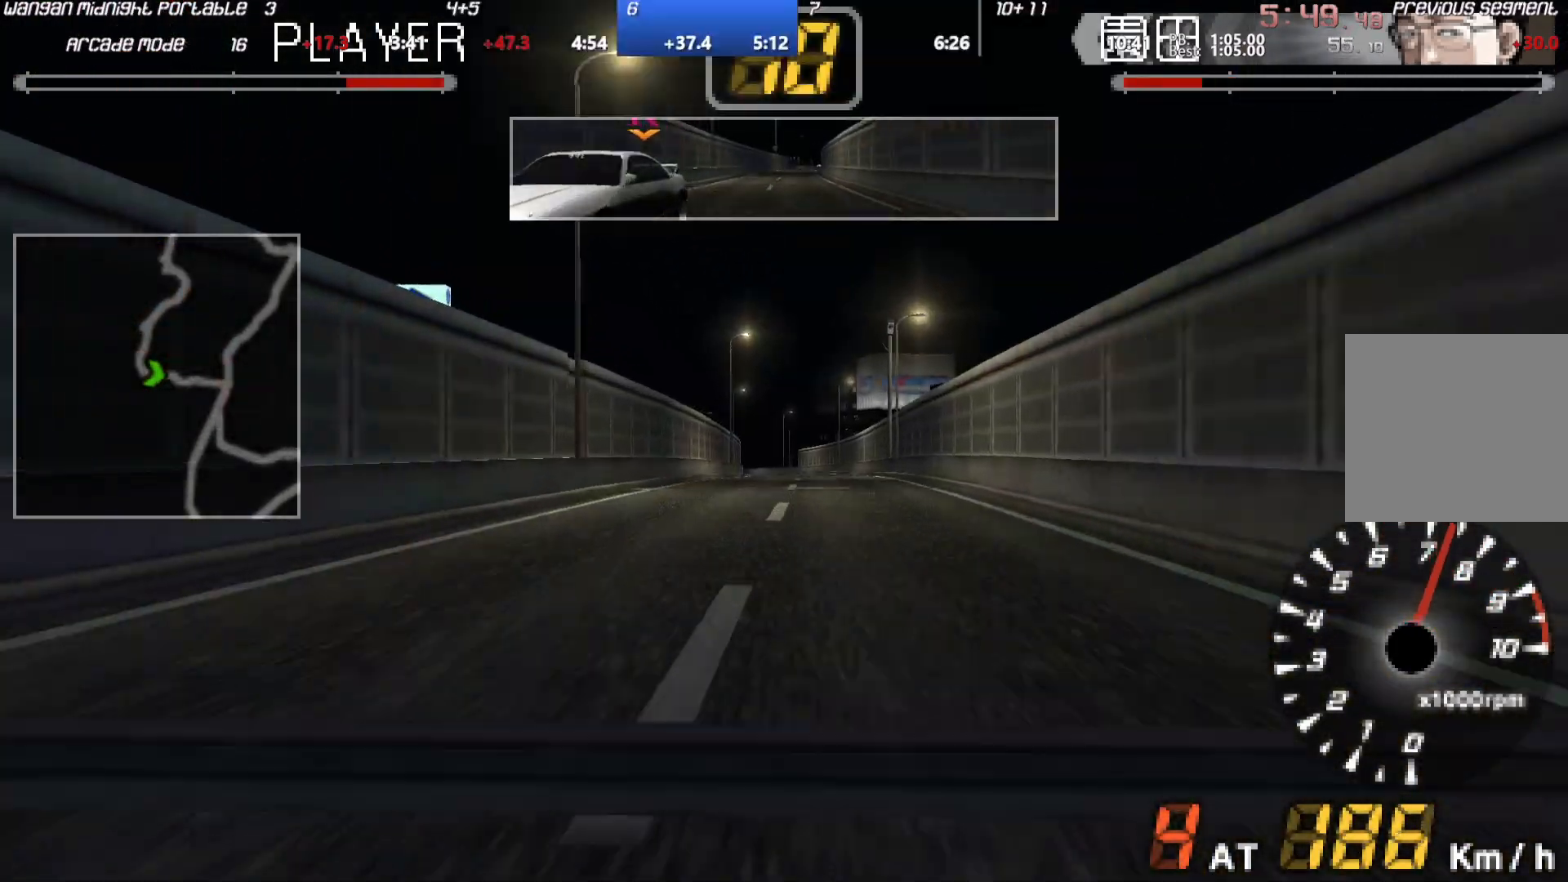
{"buttons": ["A"], "left_stick": "center", "events": []}
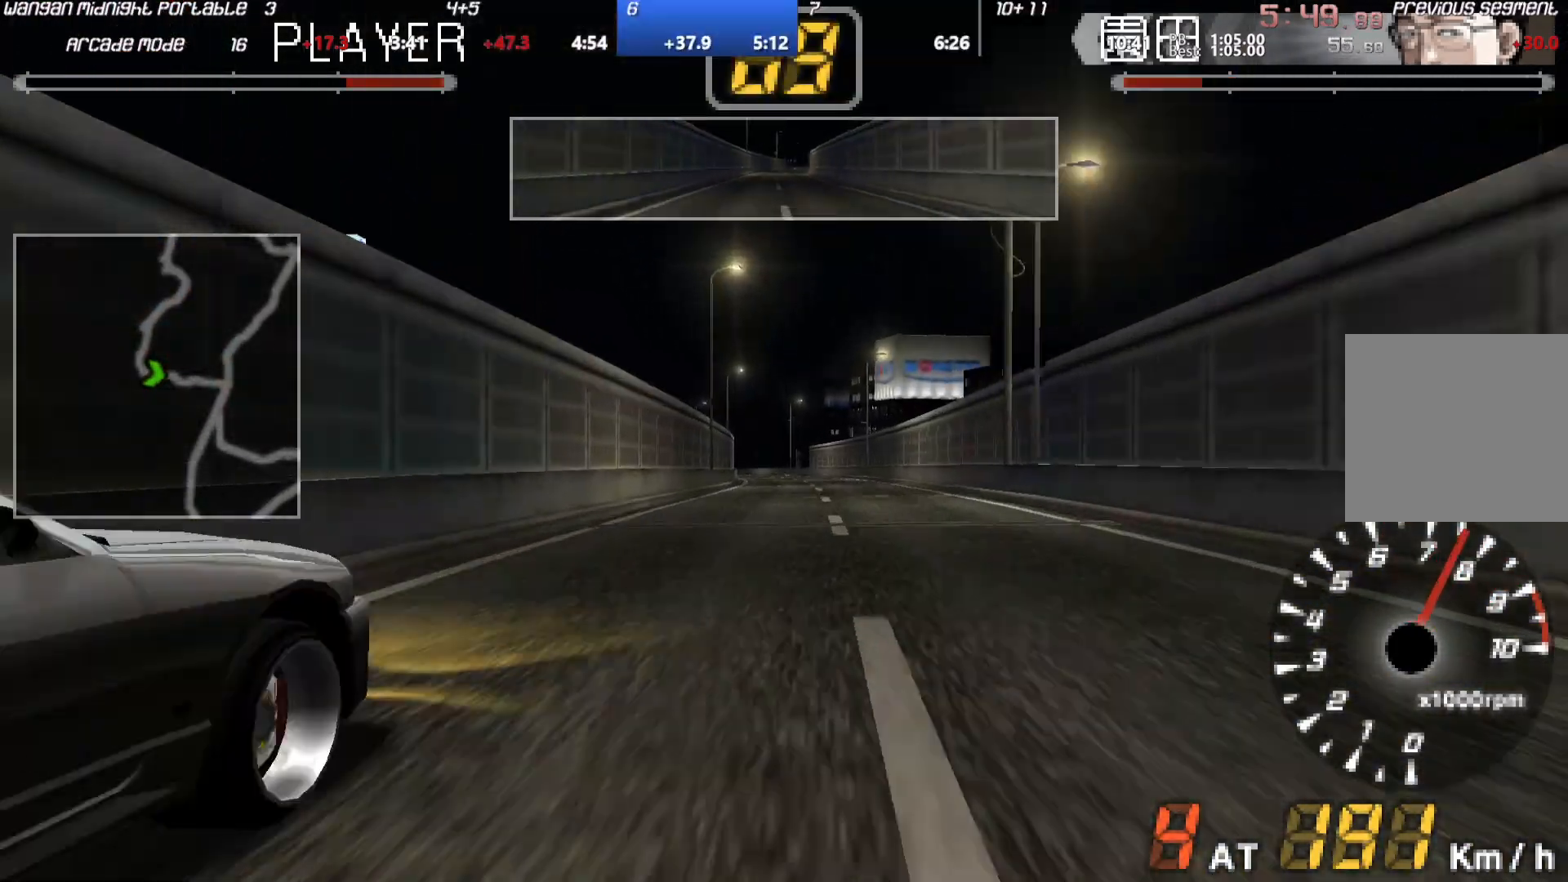
{"buttons": ["A"], "left_stick": "center", "events": []}
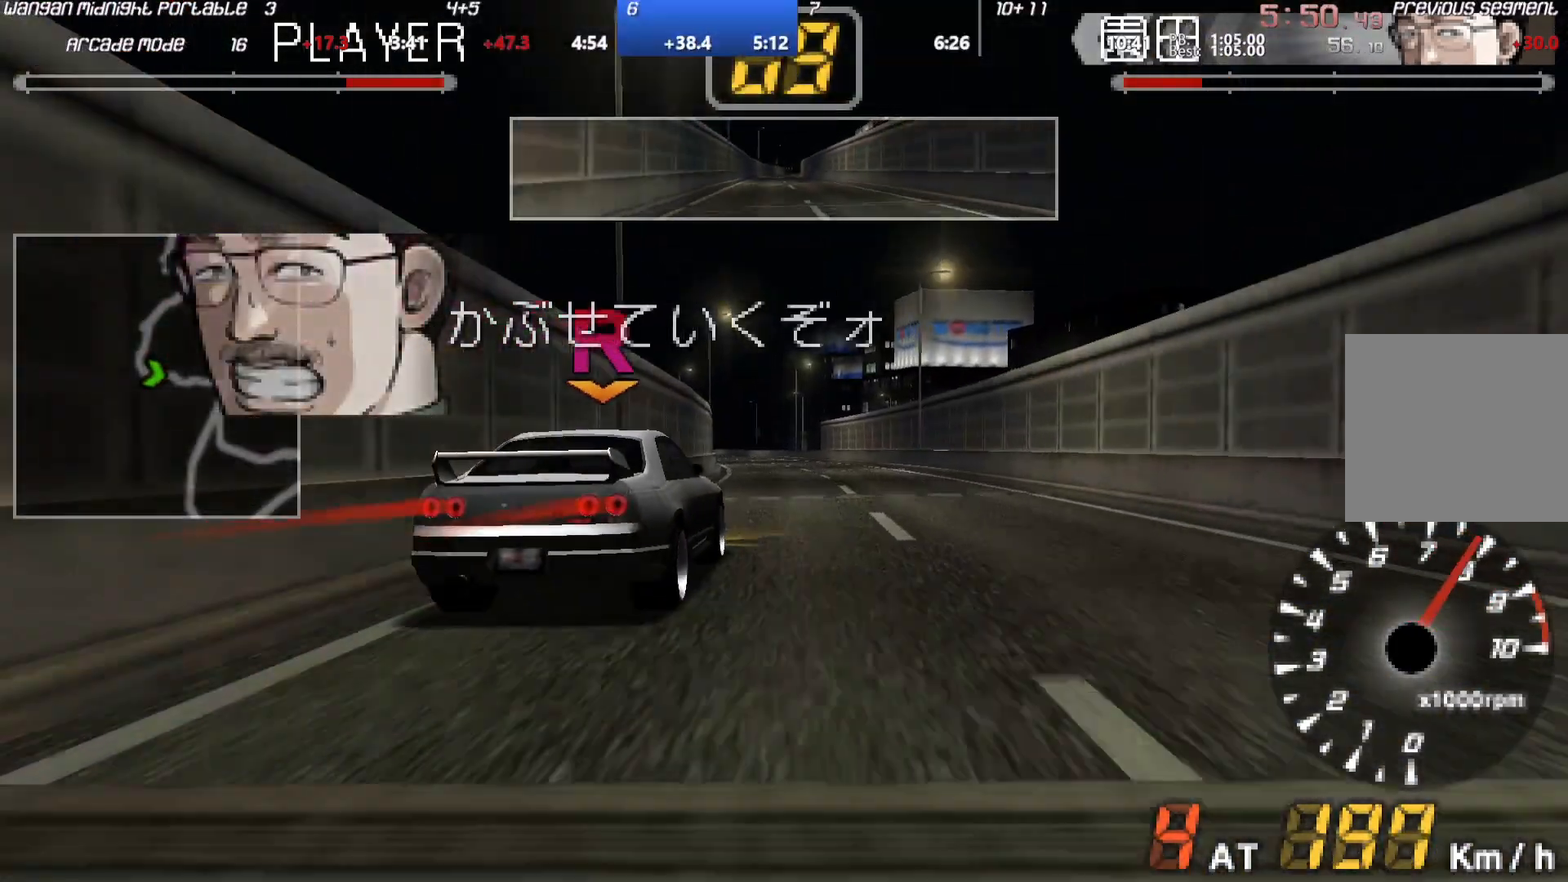
{"buttons": ["A"], "left_stick": "center", "events": []}
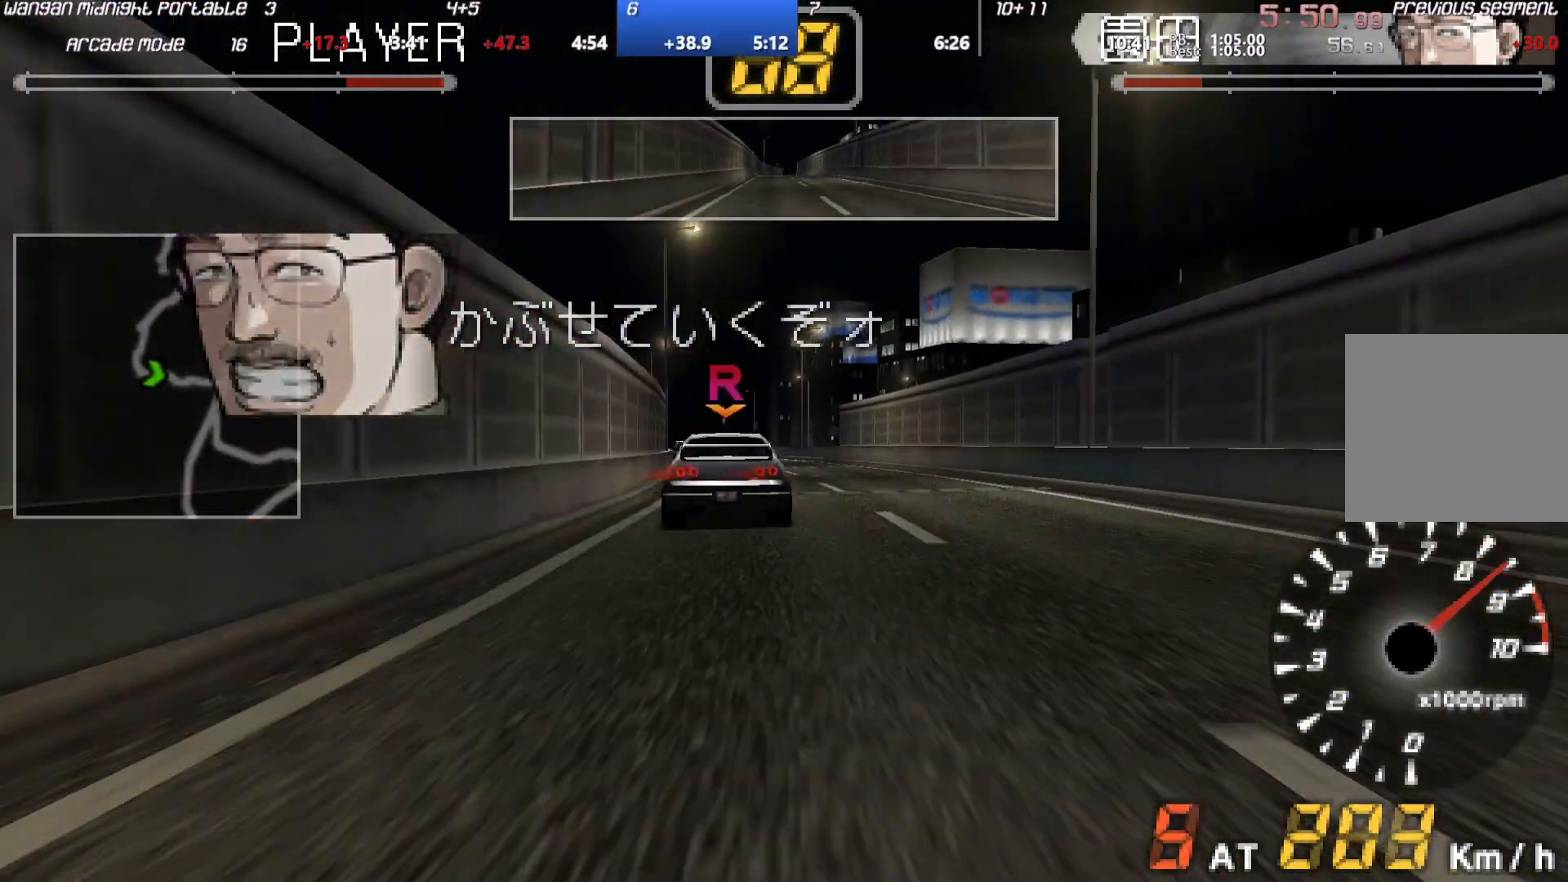
{"buttons": ["A"], "left_stick": "center", "events": [[67, "left_stick", "down-left"], [167, "left_stick", "center"]]}
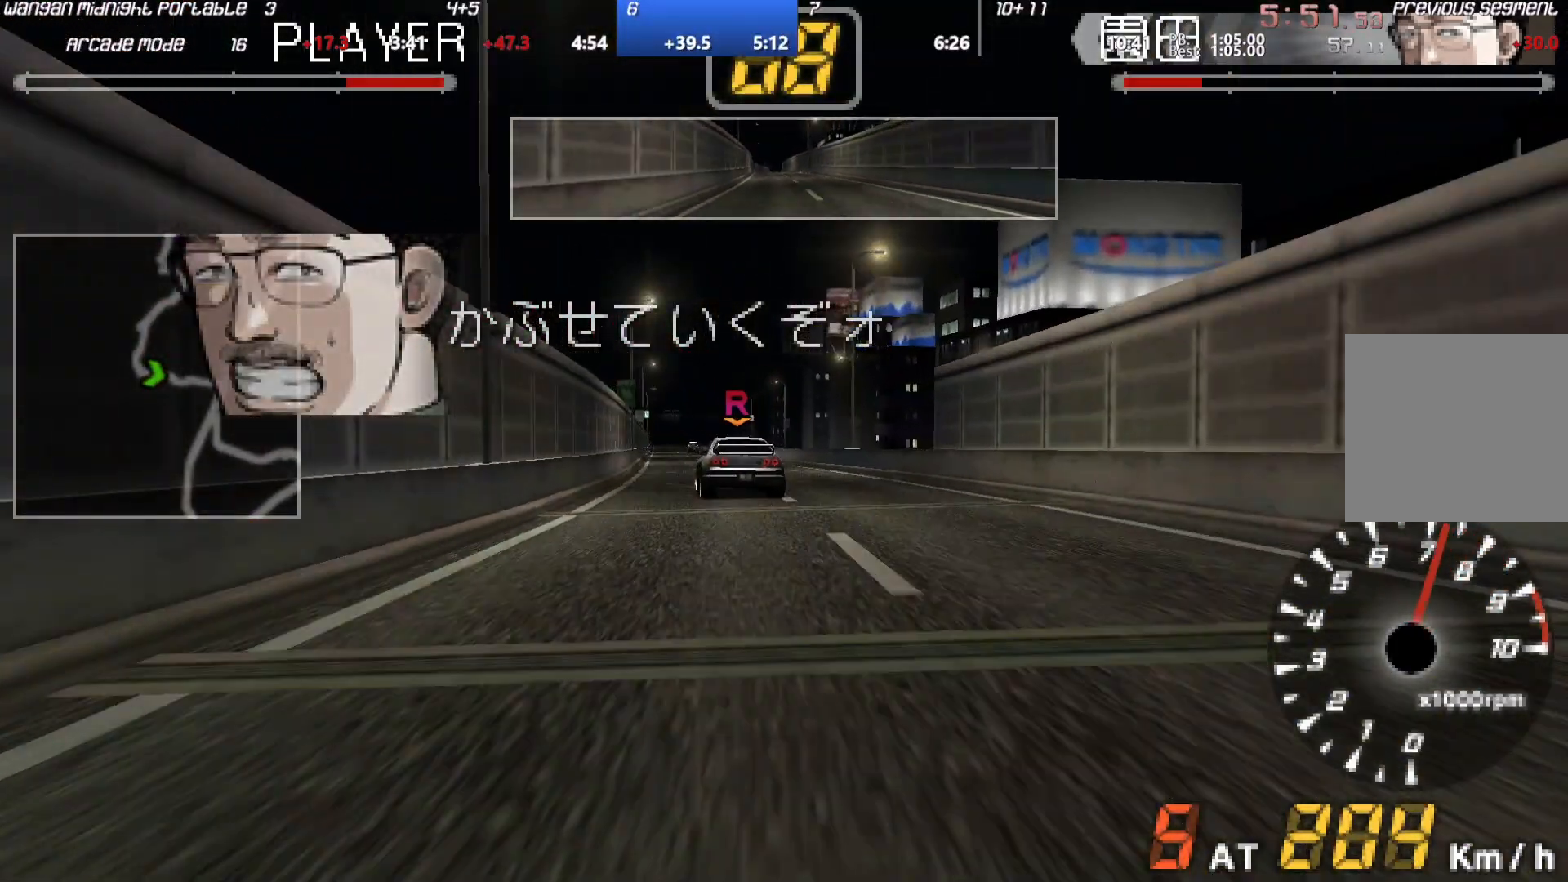
{"buttons": ["A"], "left_stick": "center", "events": []}
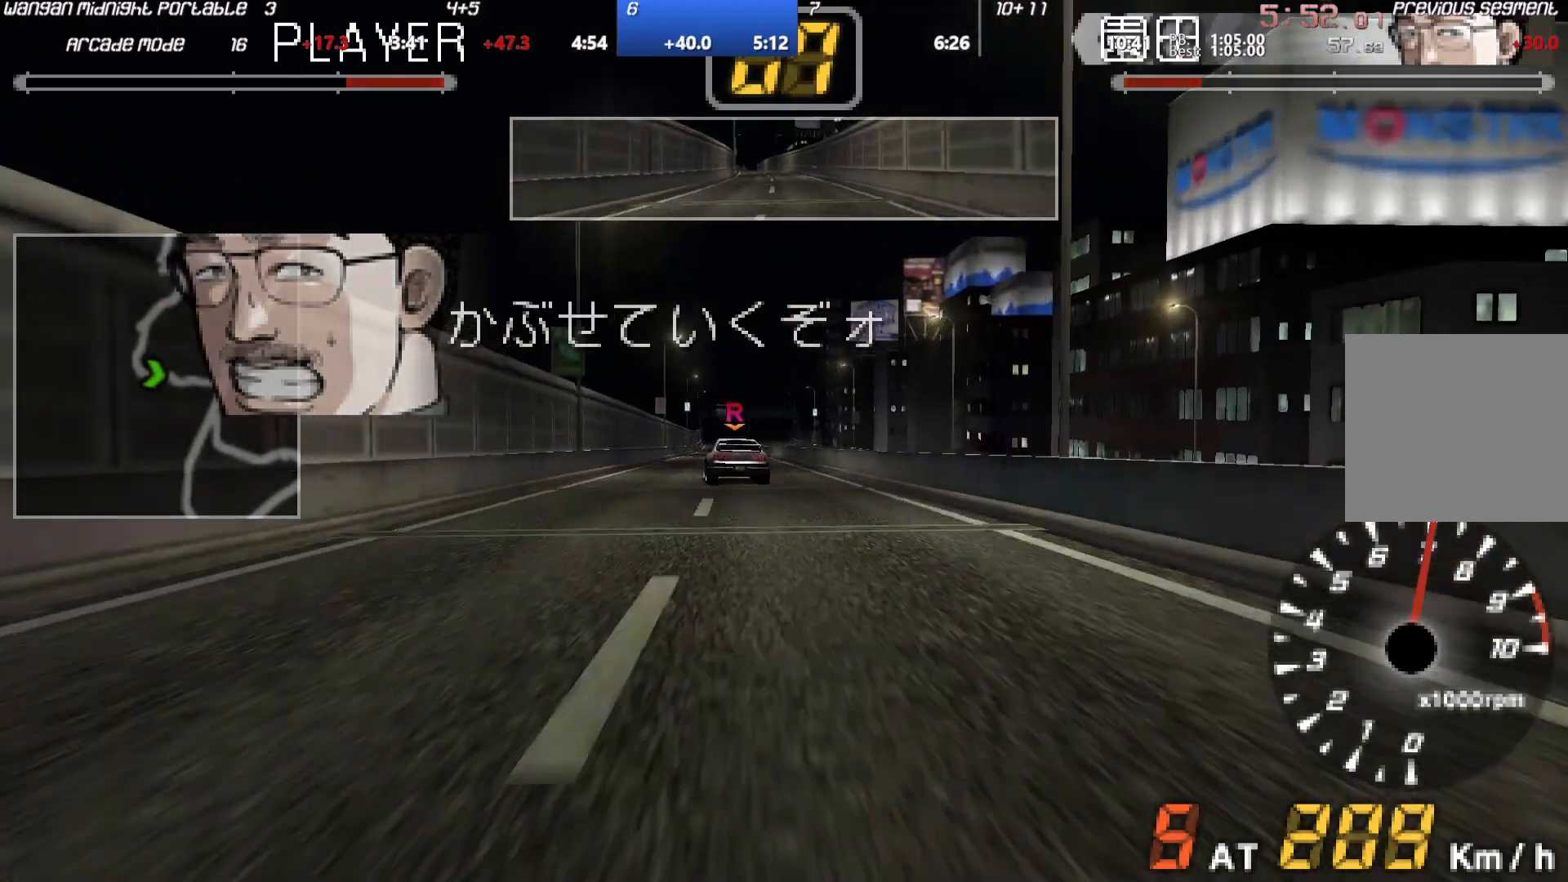
{"buttons": ["A"], "left_stick": "center", "events": []}
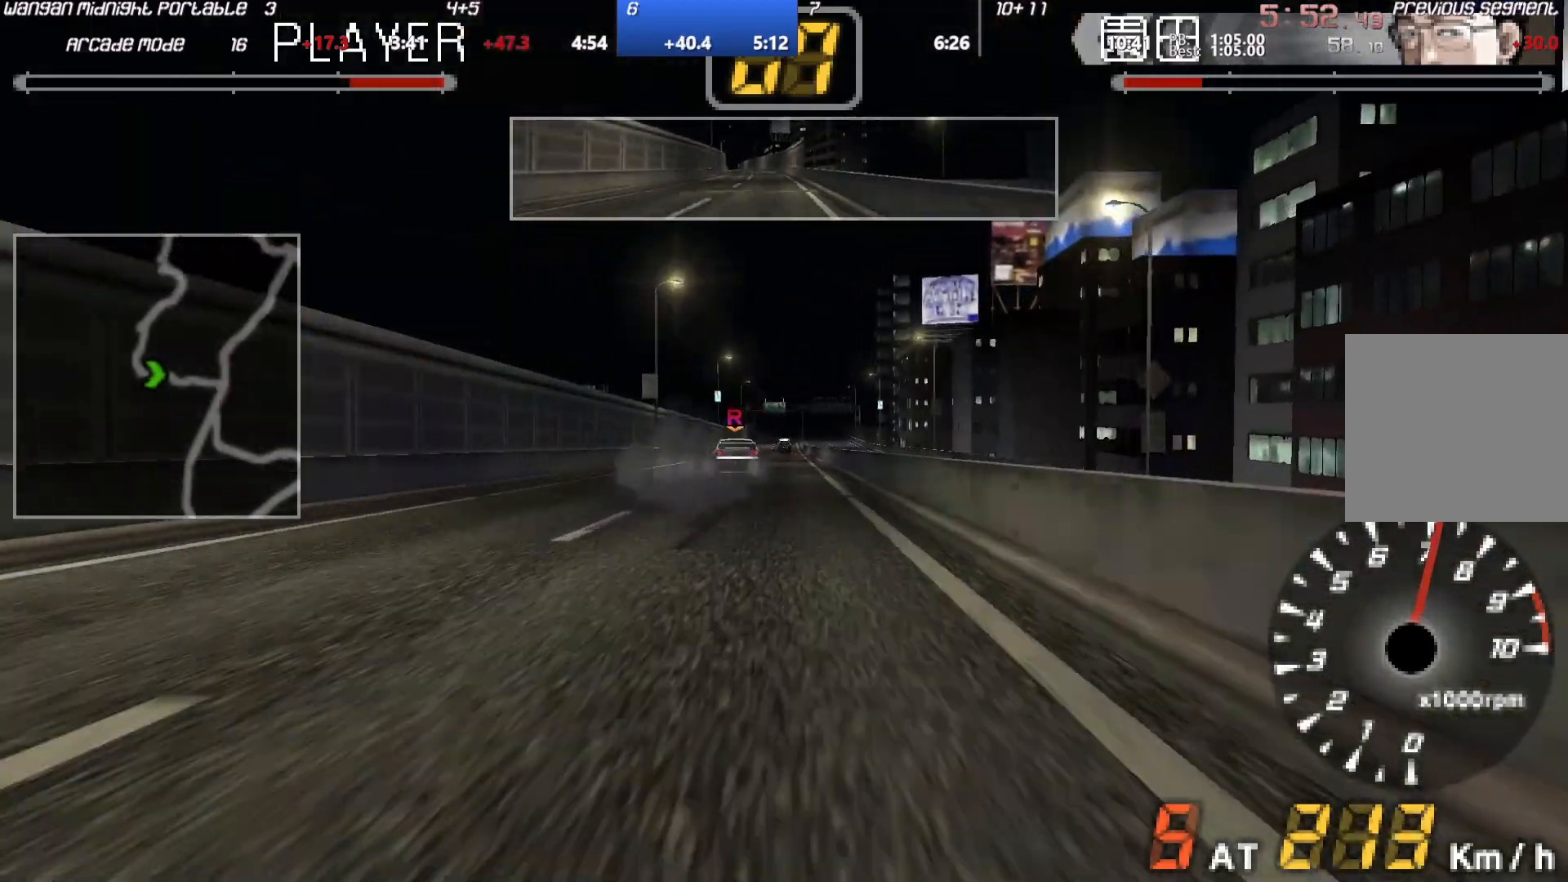
{"buttons": ["A"], "left_stick": "center", "events": []}
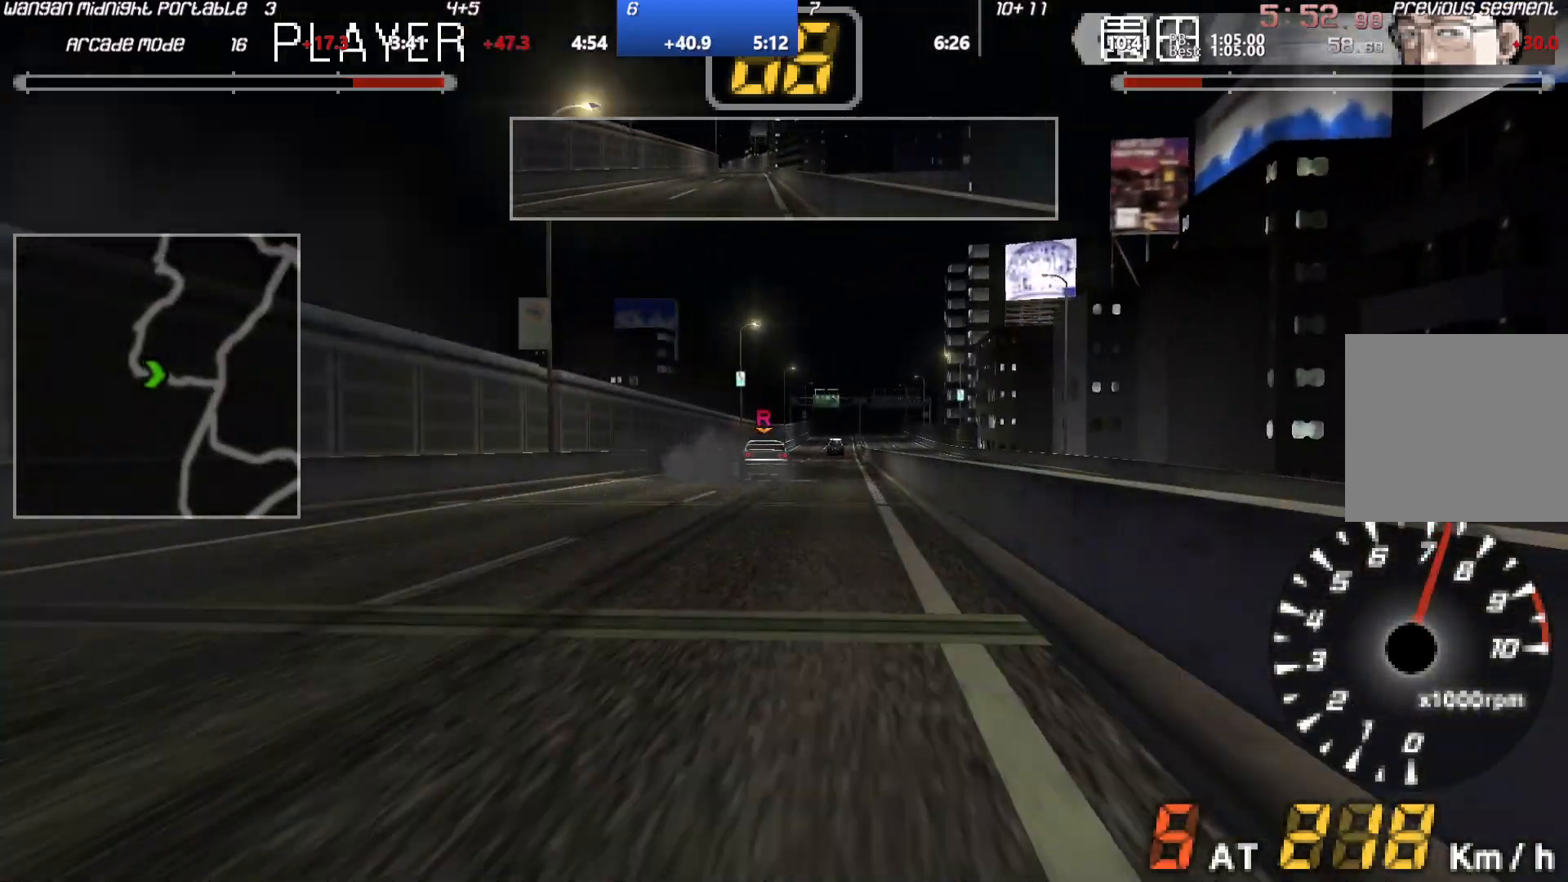
{"buttons": ["A"], "left_stick": "center", "events": []}
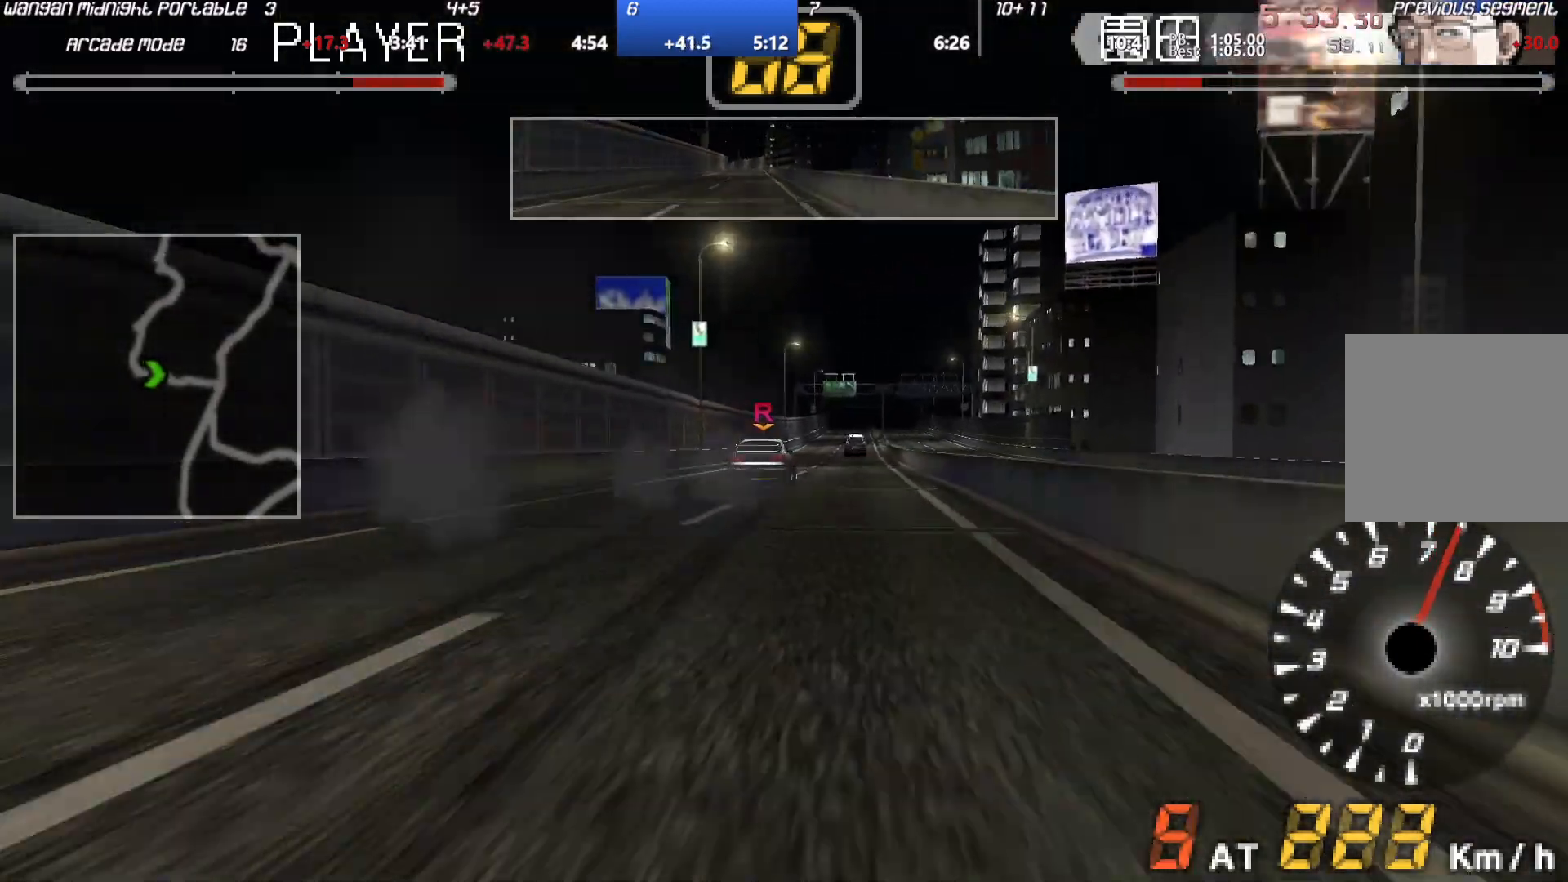
{"buttons": ["A"], "left_stick": "center", "events": []}
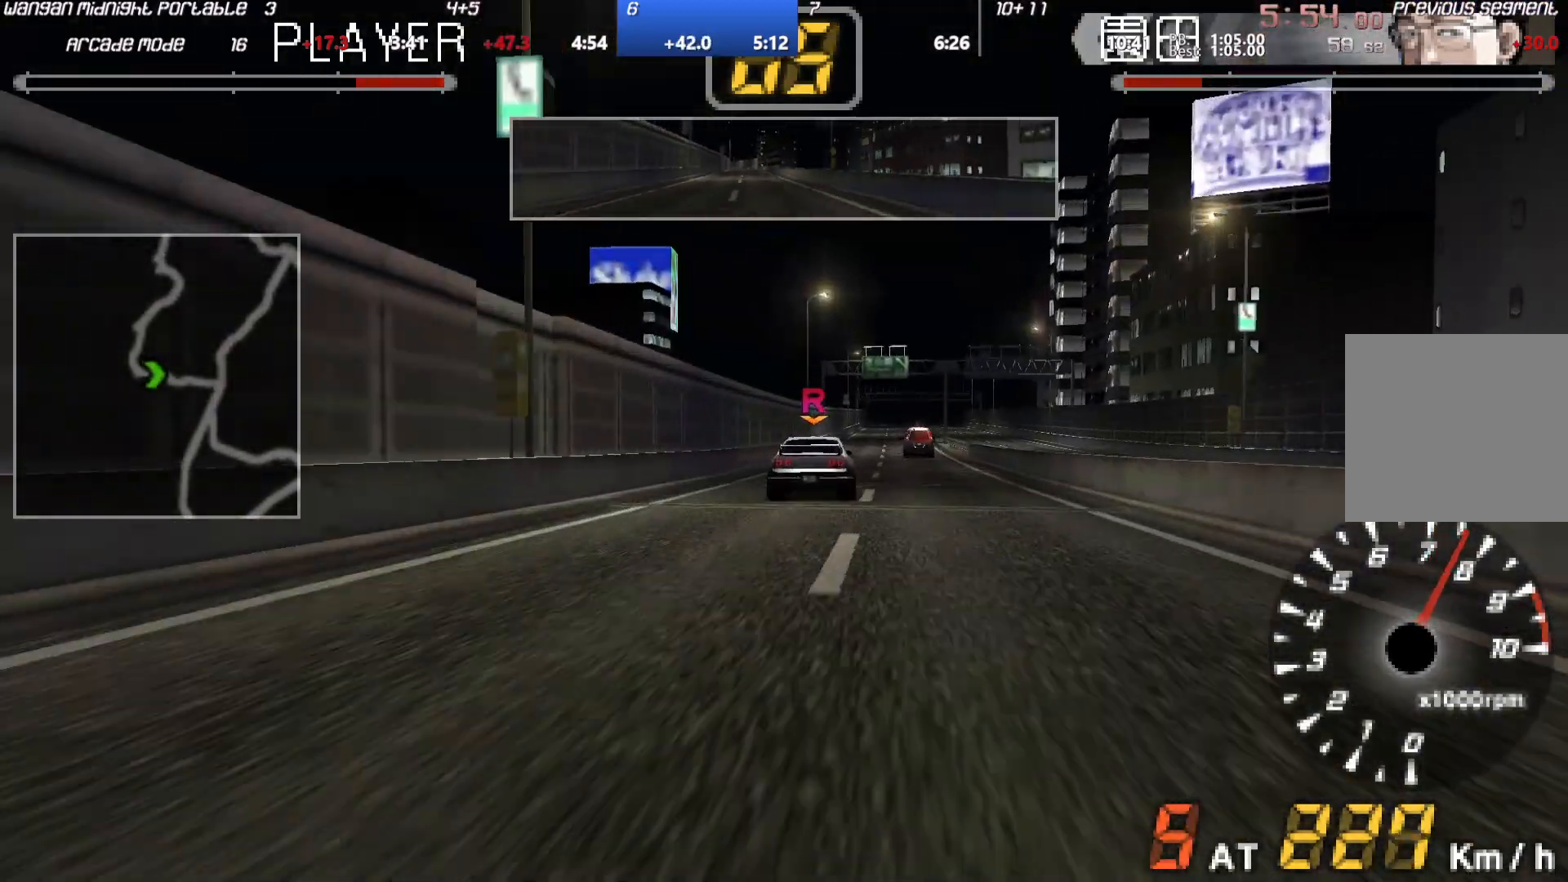
{"buttons": ["A"], "left_stick": "center", "events": []}
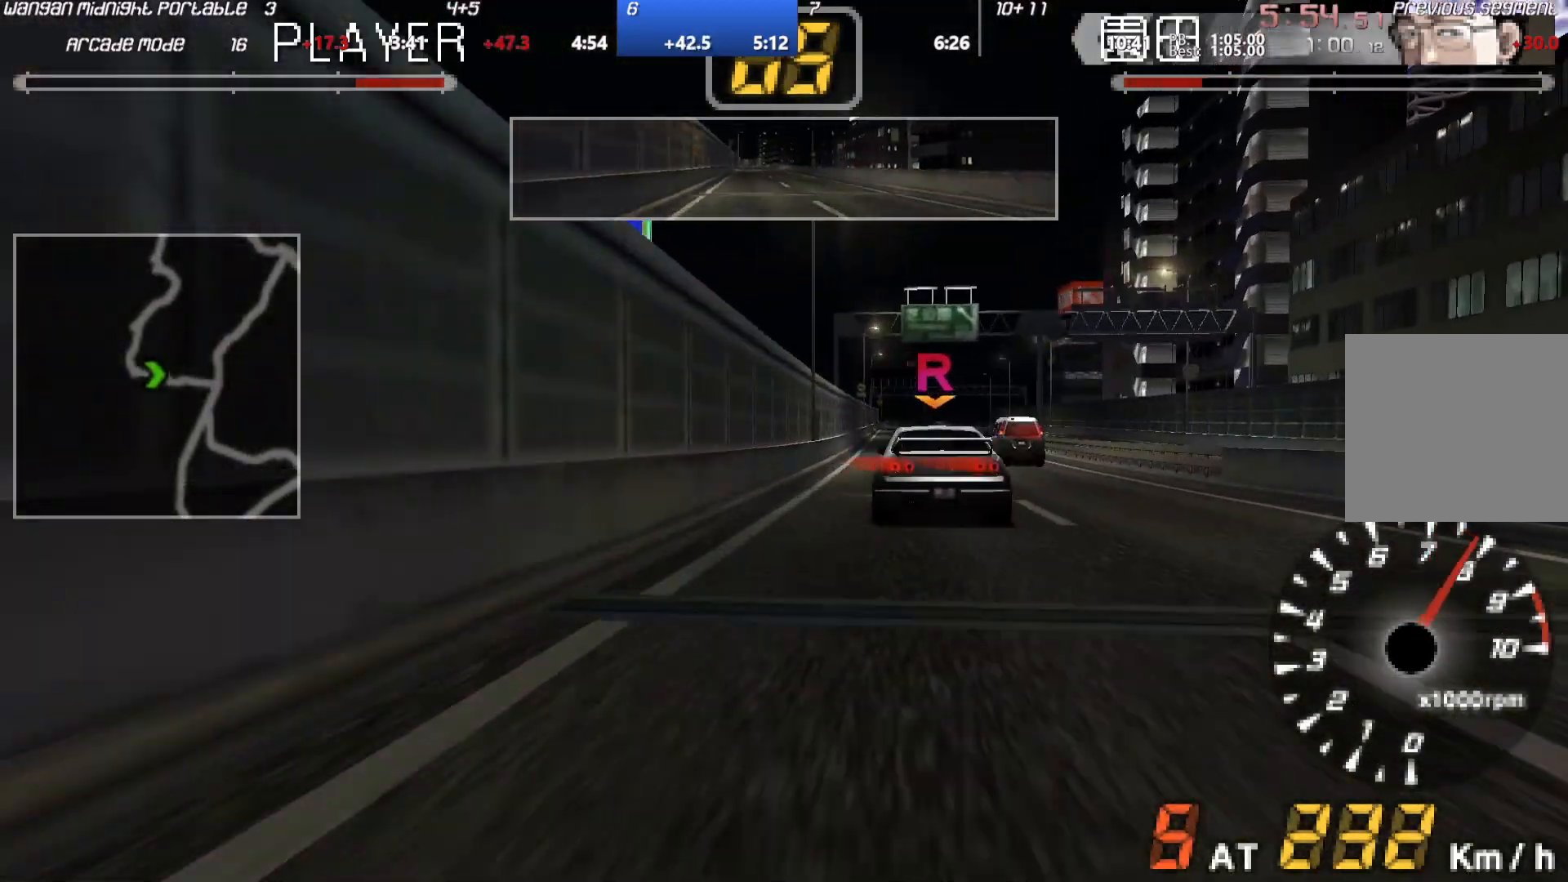
{"buttons": ["A"], "left_stick": "left", "events": [[433, "left_stick", "left"]]}
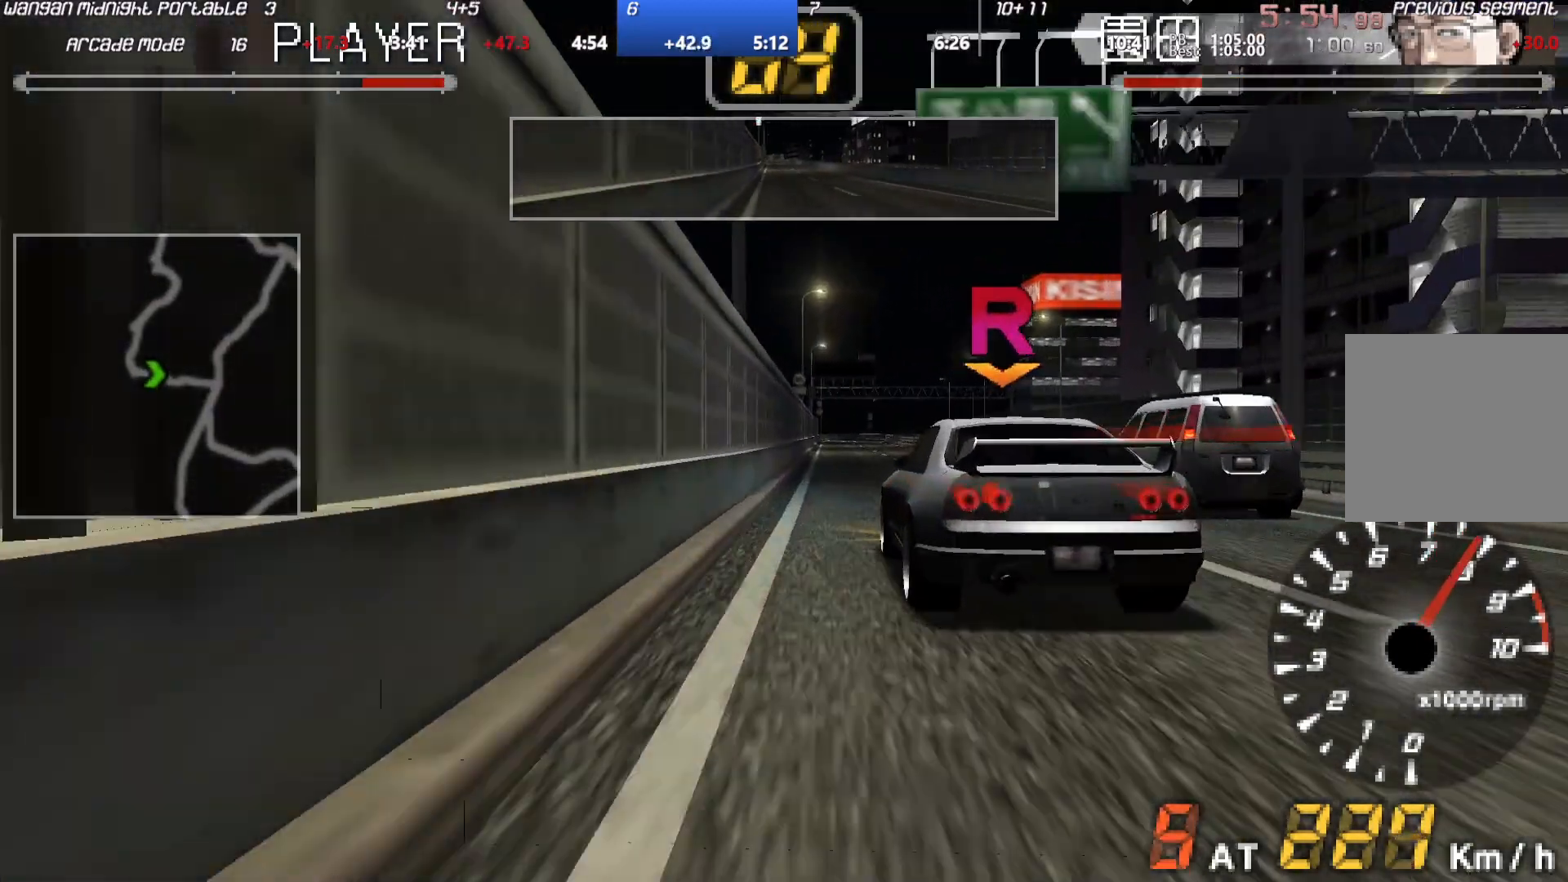
{"buttons": ["A"], "left_stick": "center", "events": [[67, "left_stick", "center"]]}
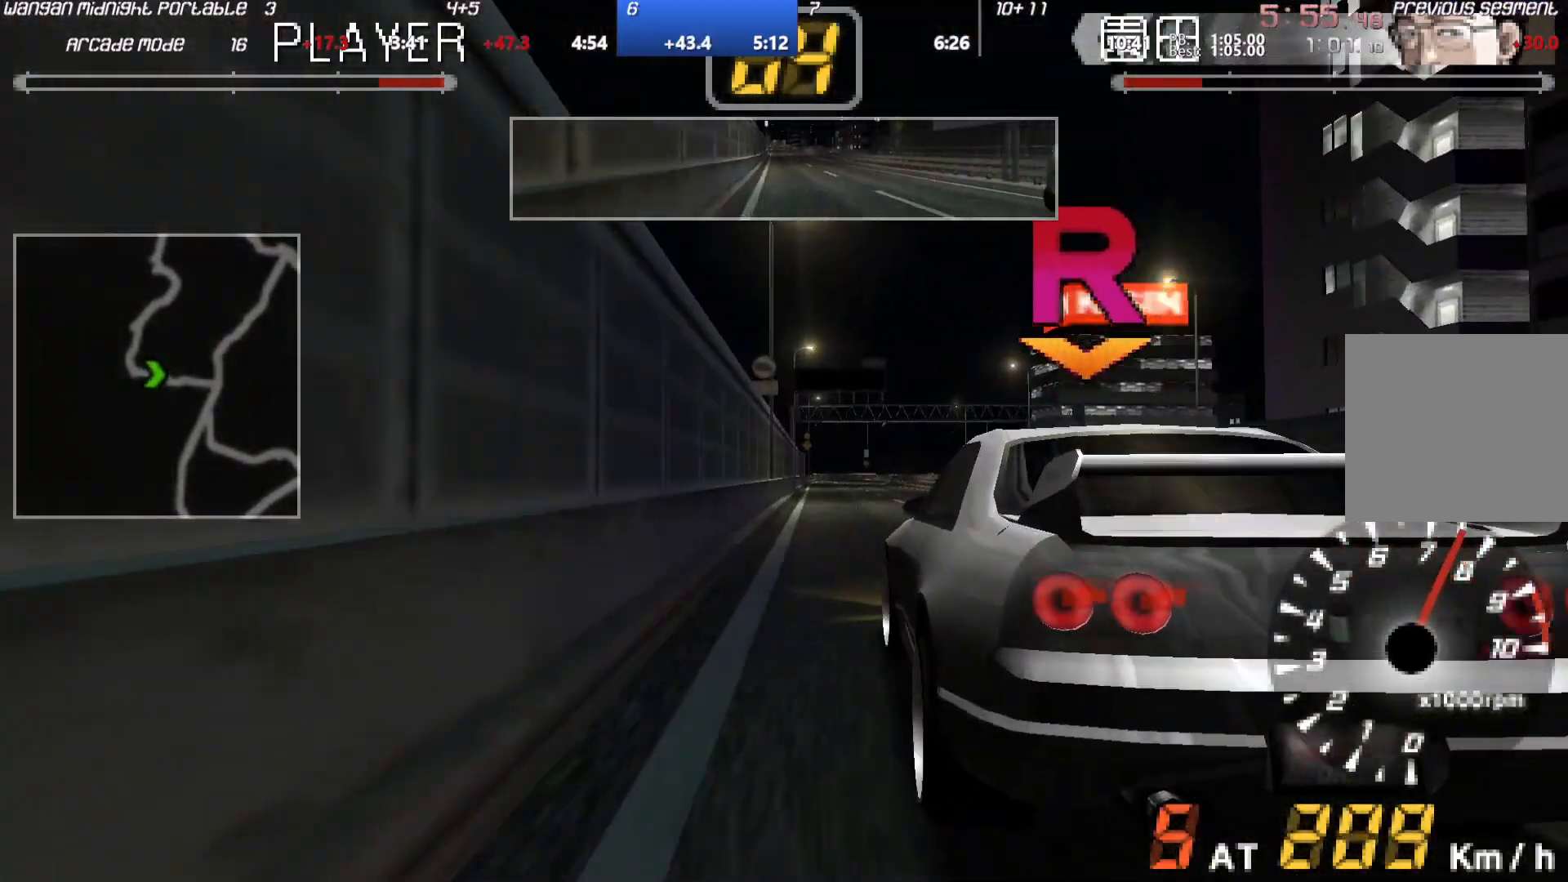
{"buttons": ["A"], "left_stick": "center", "events": []}
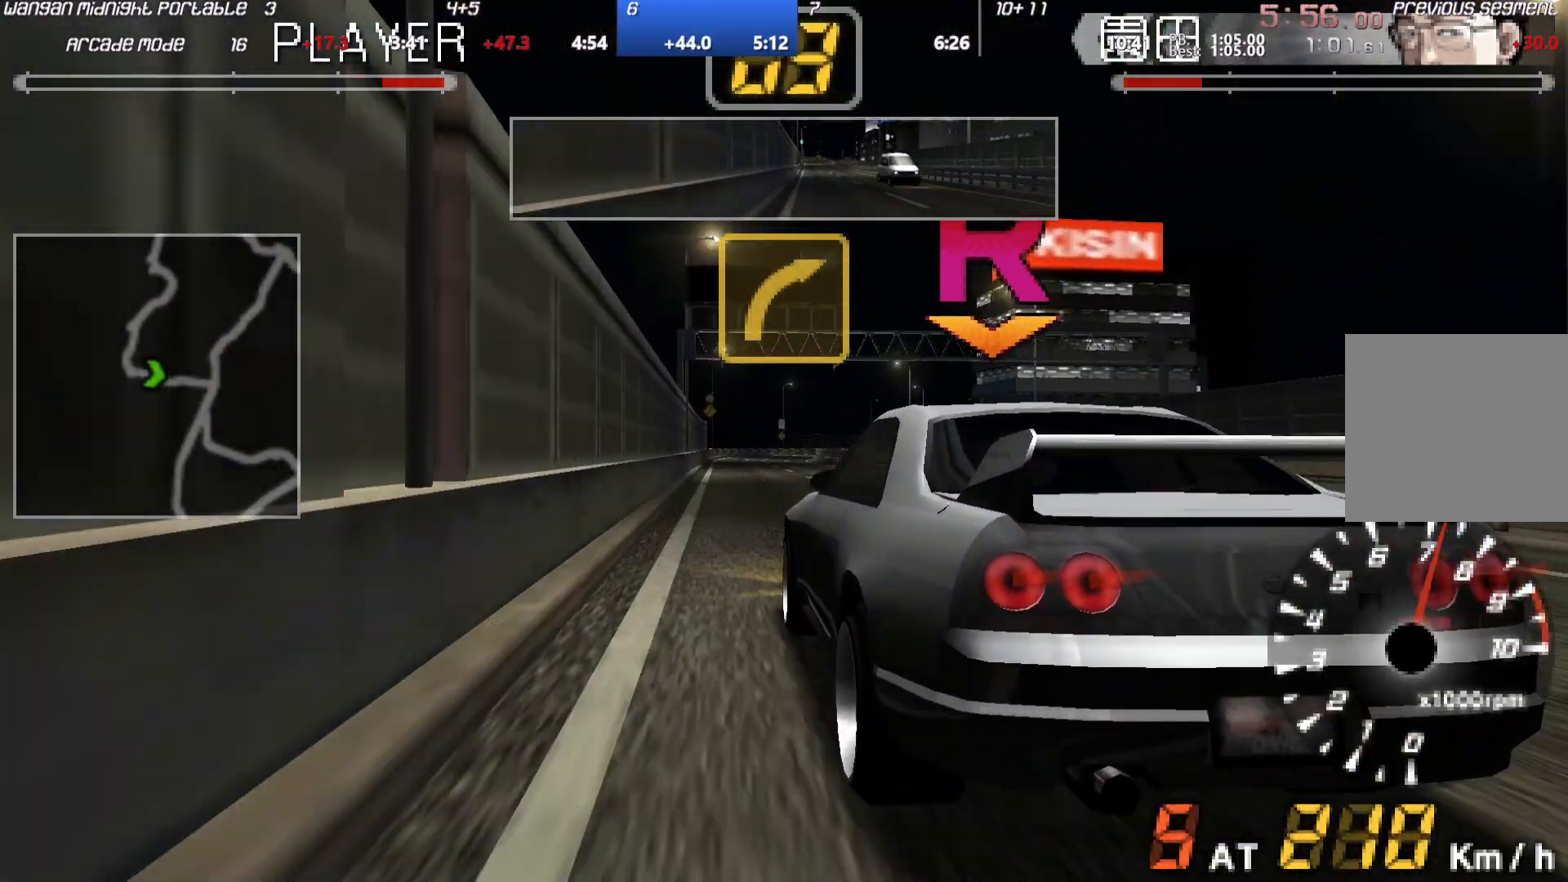
{"buttons": ["A"], "left_stick": "center", "events": []}